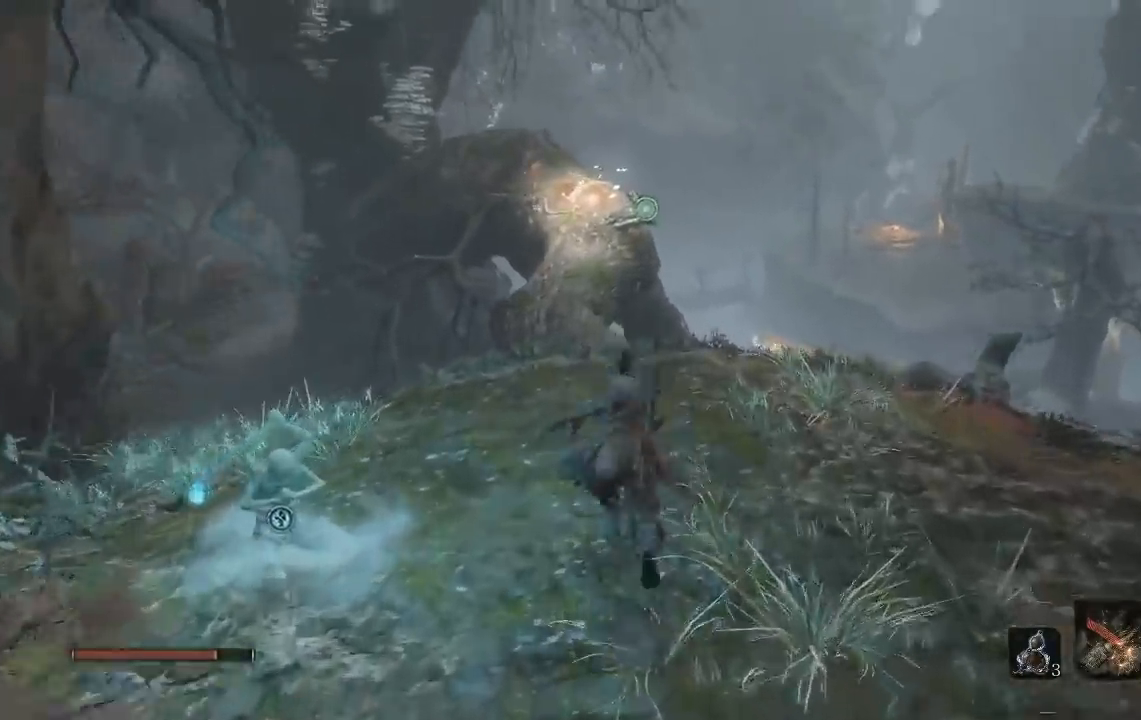
Gameplay with a controller (Xbox layout); each line is a JSON object with the inputs held at the frame after it. "events" lists button and stick changes between this image and that frame as [ms after this image, input, new state], when the widget could be followed in between.
{"buttons": ["B"], "left_stick": "up", "right_stick": "center", "events": [[83, "right_stick", "down"], [233, "L2", "down"], [250, "right_stick", "center"], [350, "L2", "up"]]}
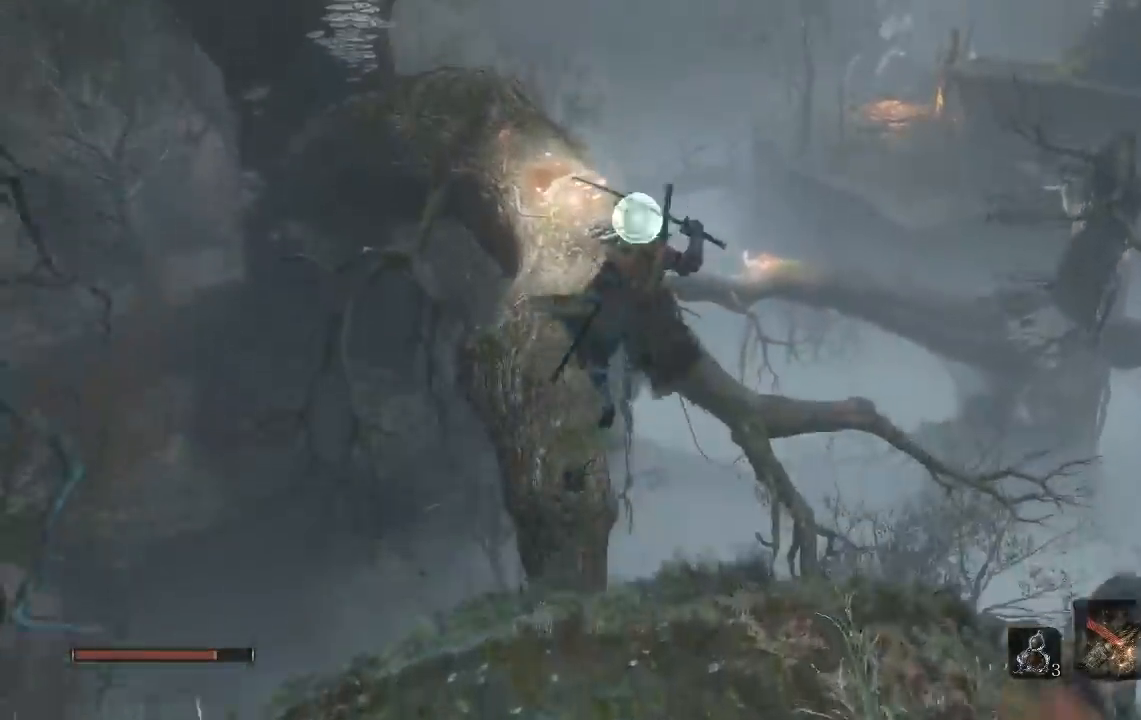
{"buttons": ["B"], "left_stick": "up", "right_stick": "down", "events": [[433, "right_stick", "down"]]}
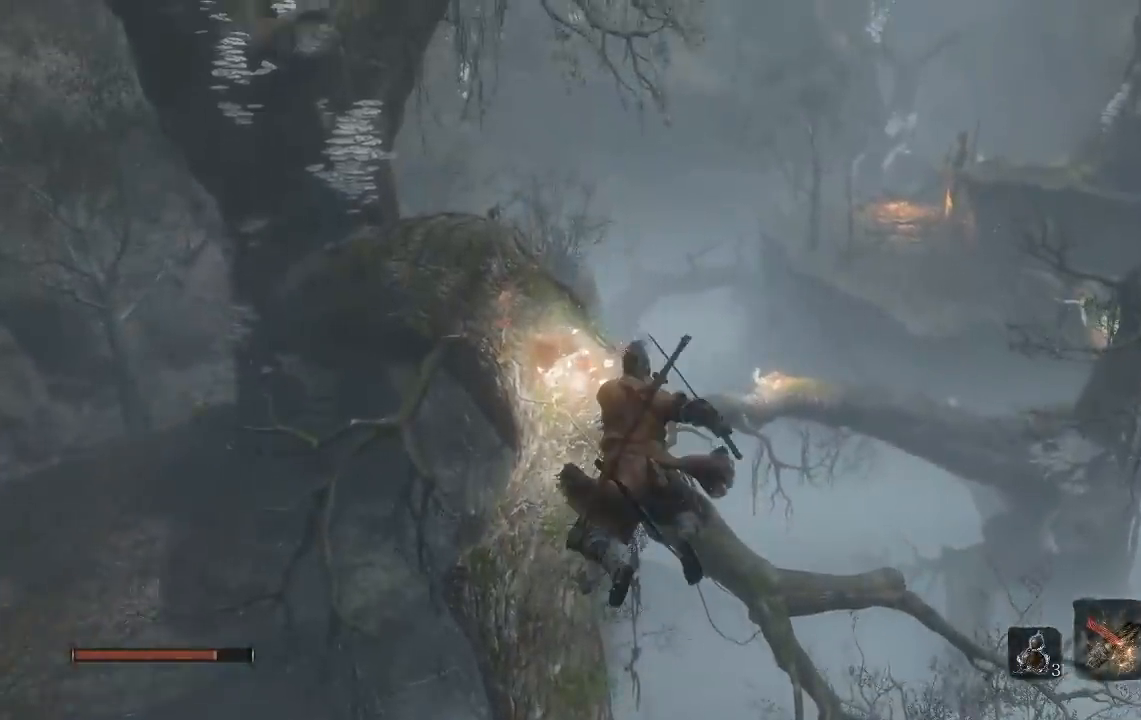
{"buttons": ["B"], "left_stick": "up-left", "right_stick": "down-right", "events": [[100, "right_stick", "center"], [233, "left_stick", "up-left"], [383, "right_stick", "down-right"]]}
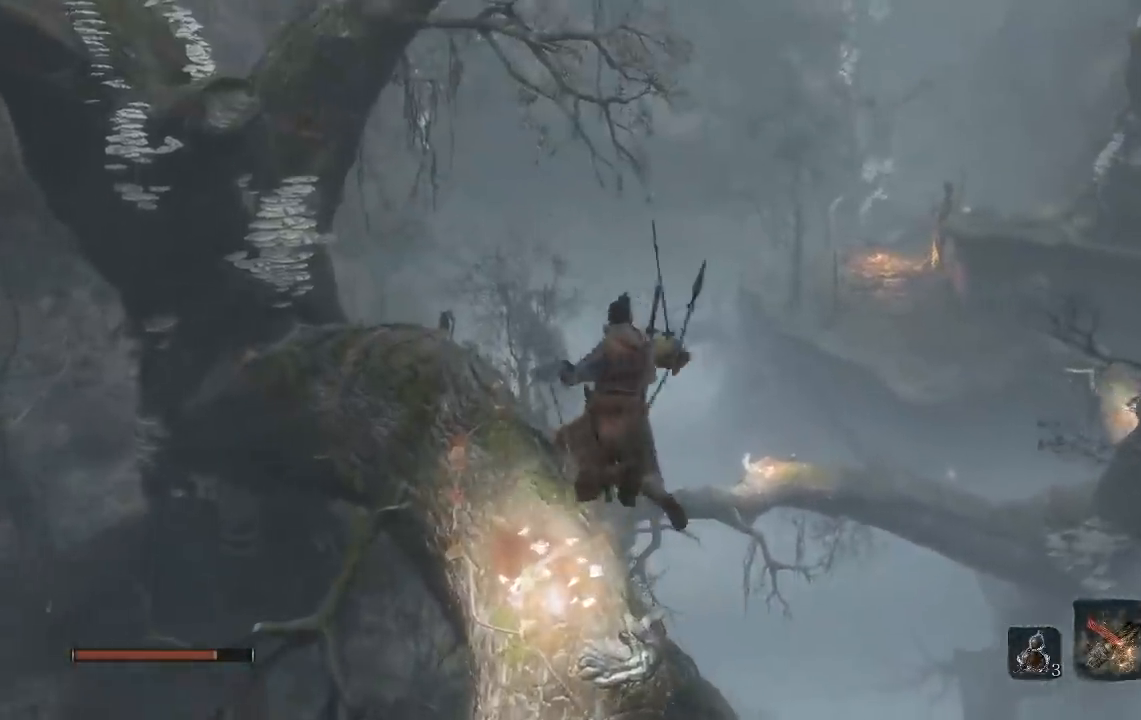
{"buttons": ["B"], "left_stick": "up-left", "right_stick": "down-right", "events": []}
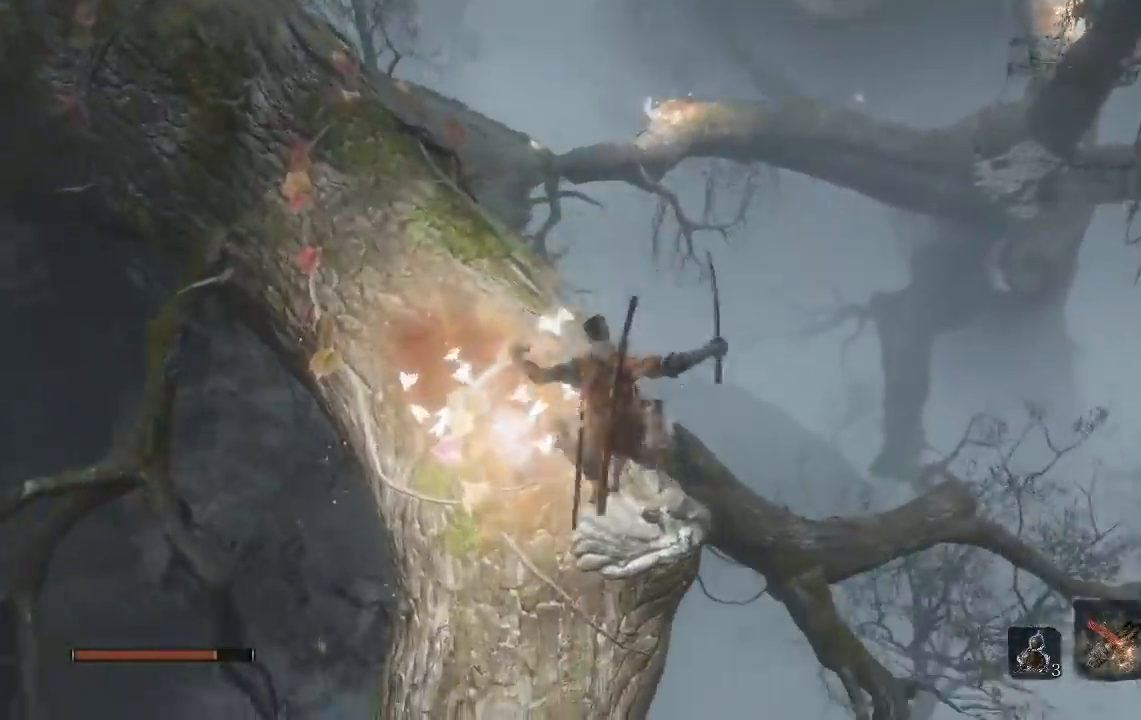
{"buttons": ["B"], "left_stick": "up-left", "right_stick": "down-right", "events": []}
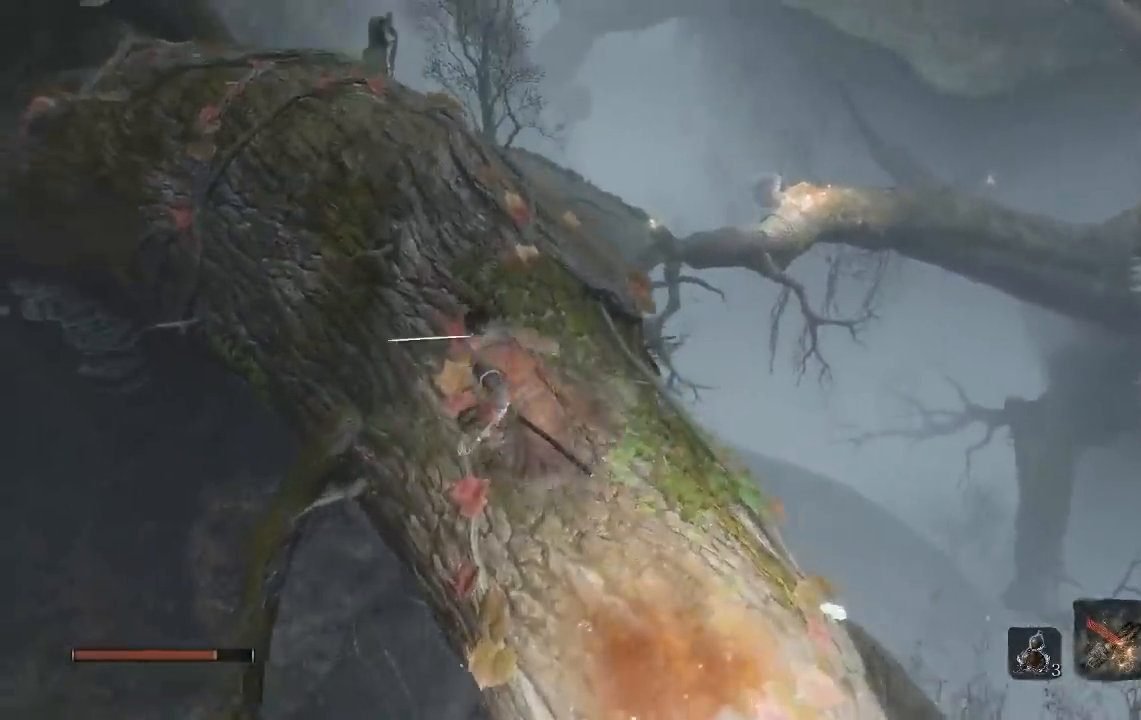
{"buttons": ["B"], "left_stick": "up-right", "right_stick": "center", "events": [[167, "left_stick", "up"], [250, "right_stick", "center"], [300, "A", "down"], [333, "left_stick", "up-right"], [467, "A", "up"]]}
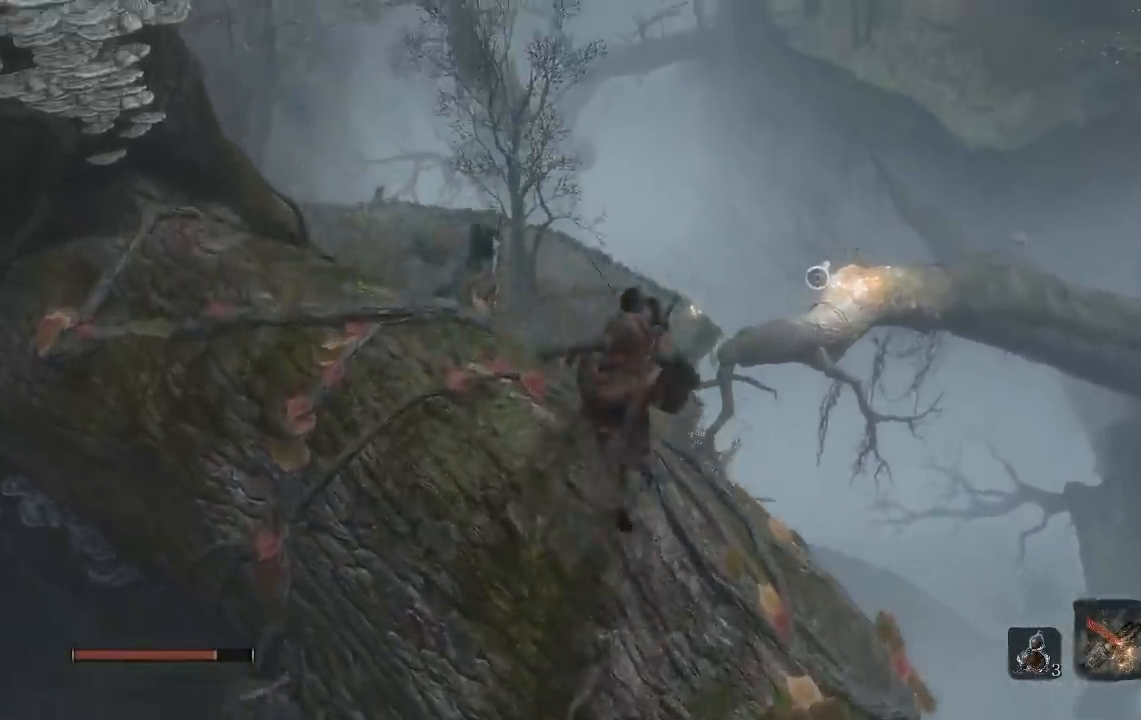
{"buttons": ["B"], "left_stick": "up", "right_stick": "center", "events": [[50, "right_stick", "down"], [133, "right_stick", "down-right"], [233, "right_stick", "center"], [300, "left_stick", "up"]]}
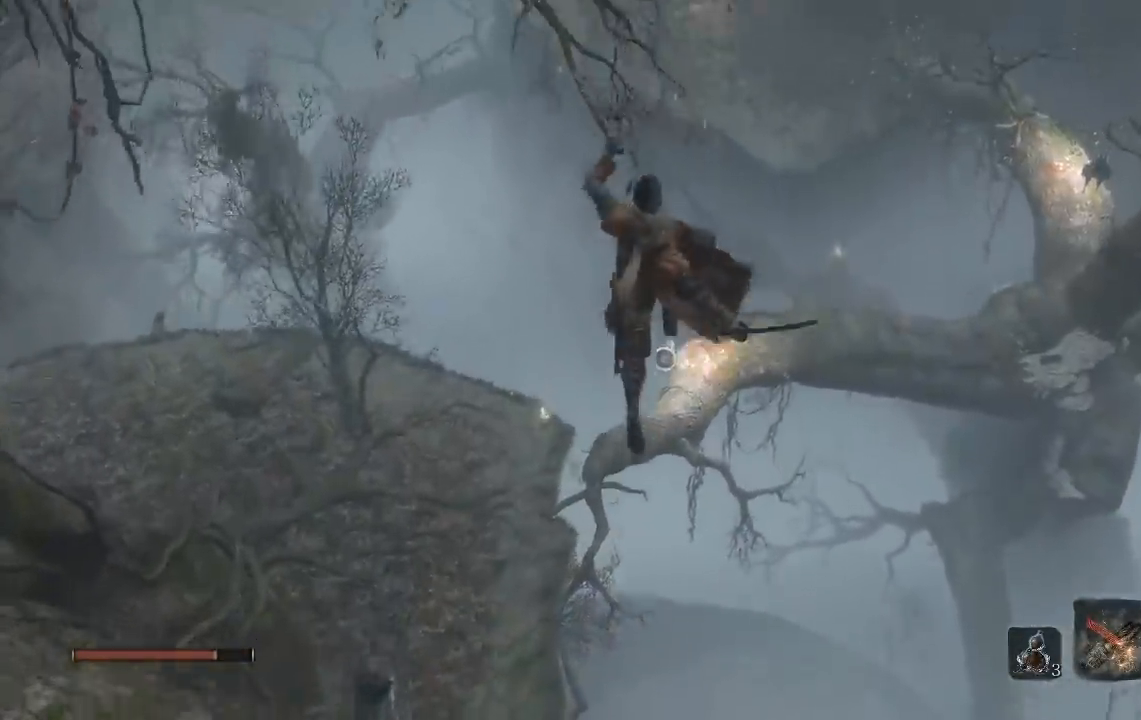
{"buttons": ["B"], "left_stick": "up", "right_stick": "center", "events": []}
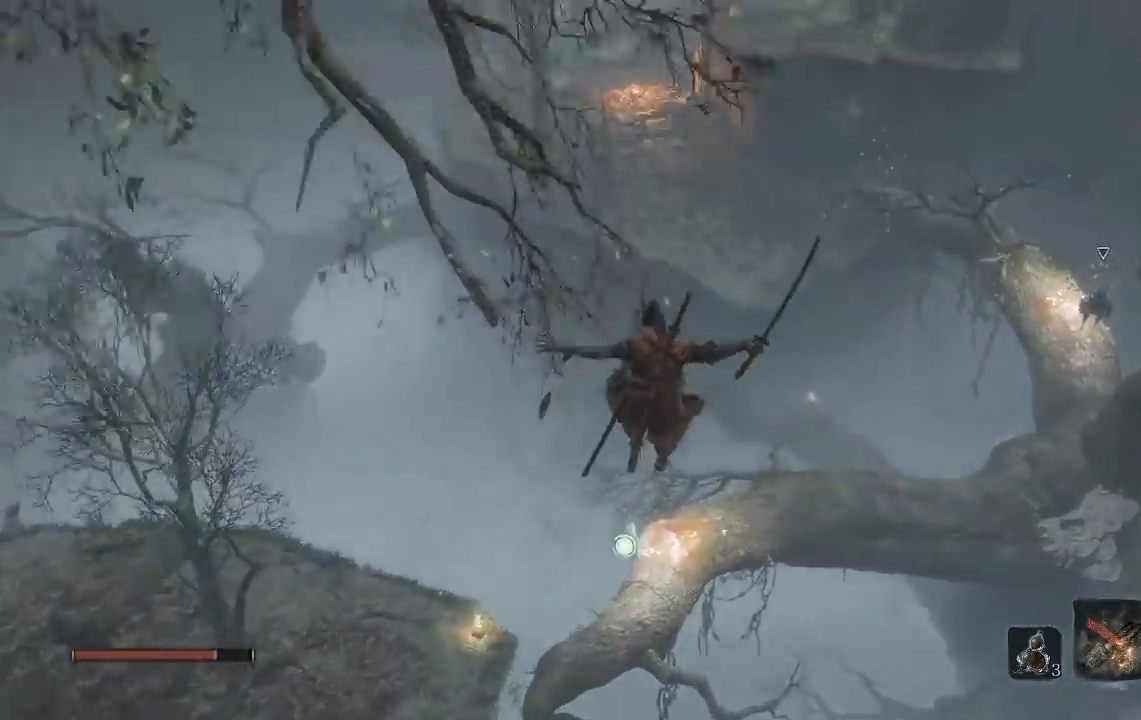
{"buttons": ["B"], "left_stick": "up", "right_stick": "right", "events": [[83, "L2", "down"], [233, "L2", "up"], [467, "right_stick", "right"]]}
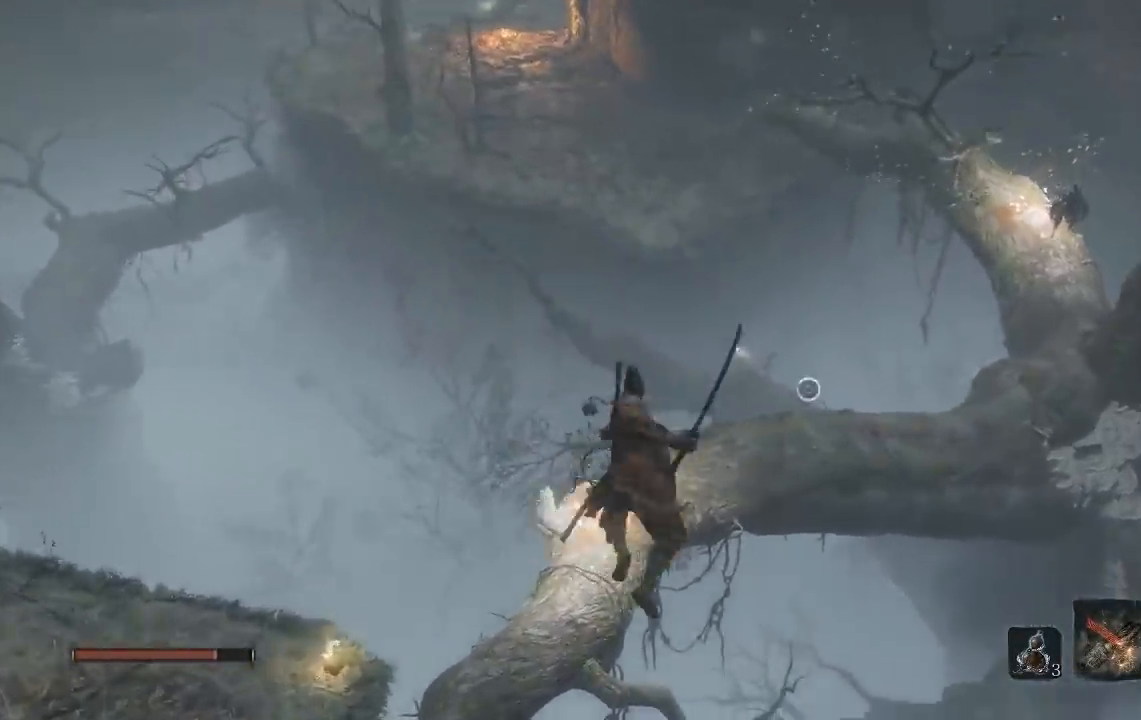
{"buttons": ["B"], "left_stick": "up", "right_stick": "center", "events": [[167, "right_stick", "center"]]}
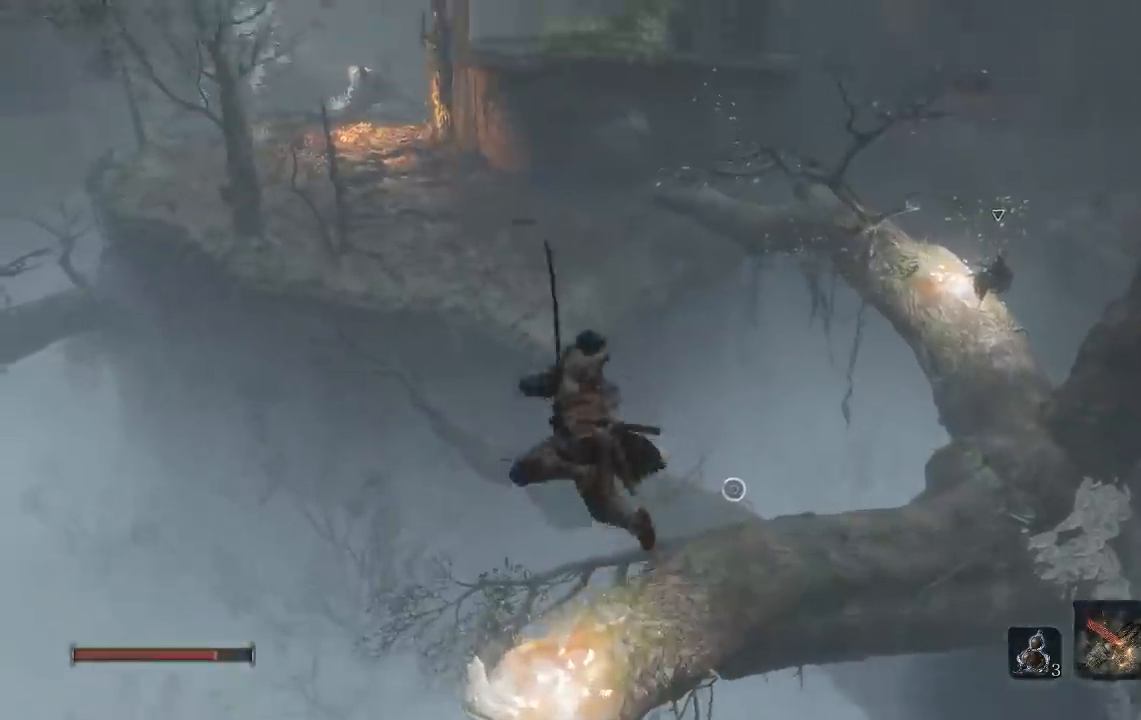
{"buttons": ["B", "L2"], "left_stick": "up", "right_stick": "center", "events": [[33, "right_stick", "right"], [217, "right_stick", "center"], [333, "L2", "down"], [400, "L2", "up"], [483, "L2", "down"]]}
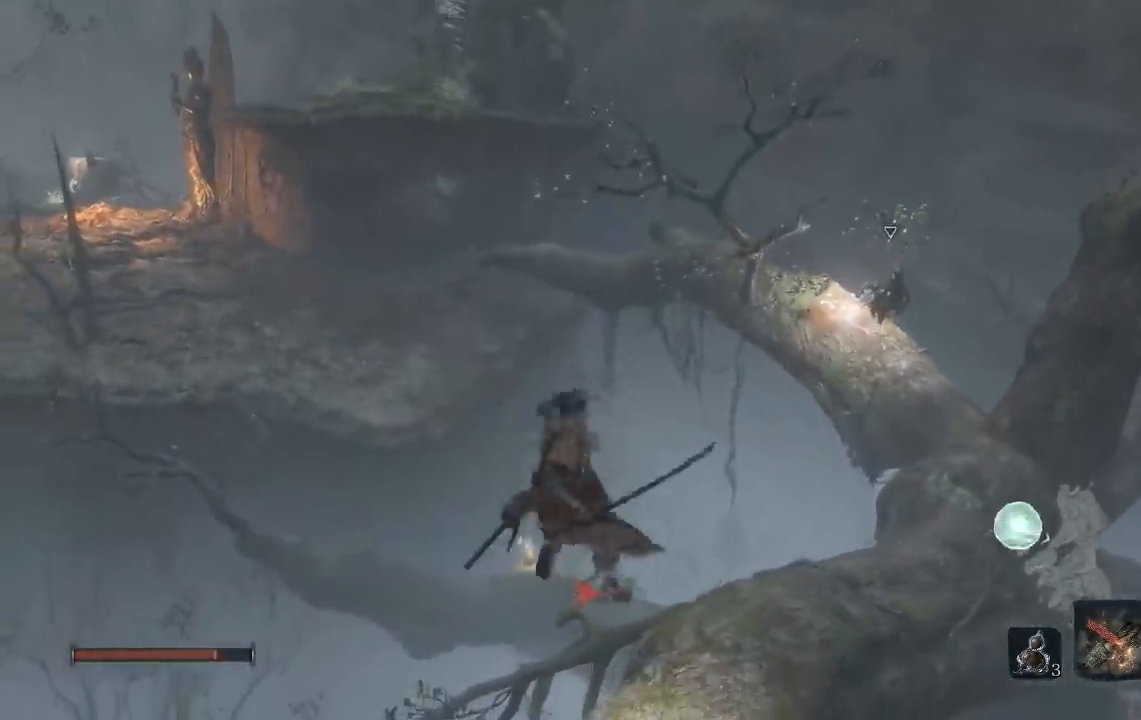
{"buttons": ["B"], "left_stick": "up", "right_stick": "center", "events": [[50, "L2", "up"], [267, "right_stick", "down"], [483, "right_stick", "center"]]}
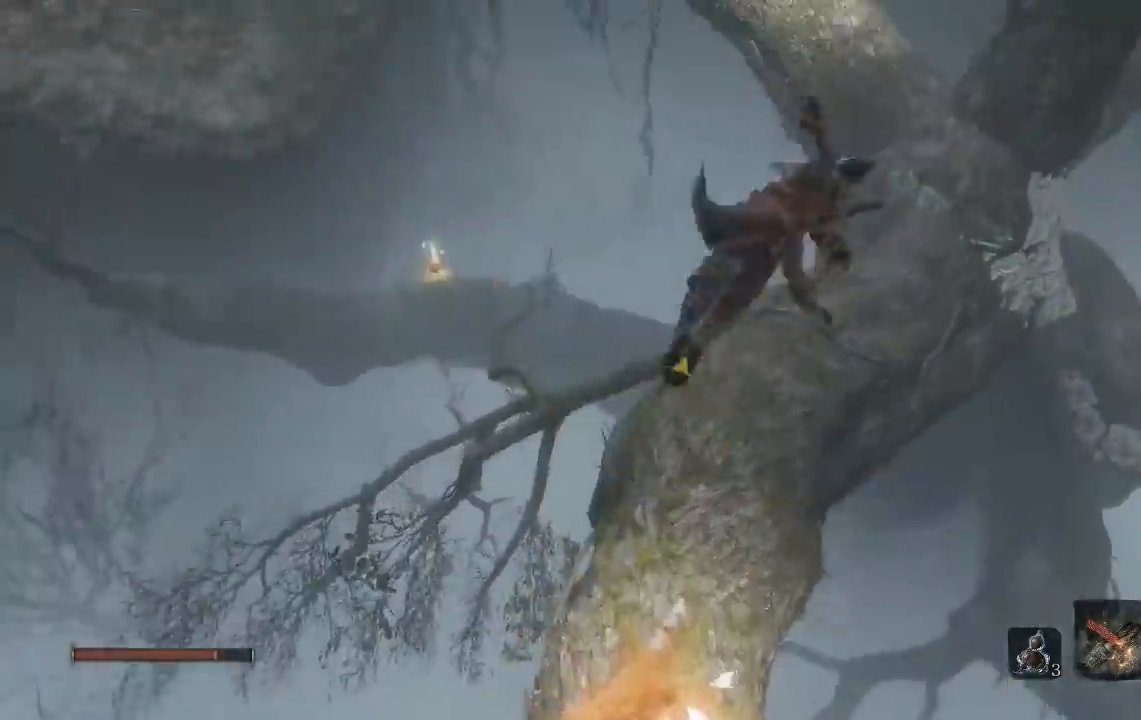
{"buttons": ["B"], "left_stick": "up-left", "right_stick": "center"}
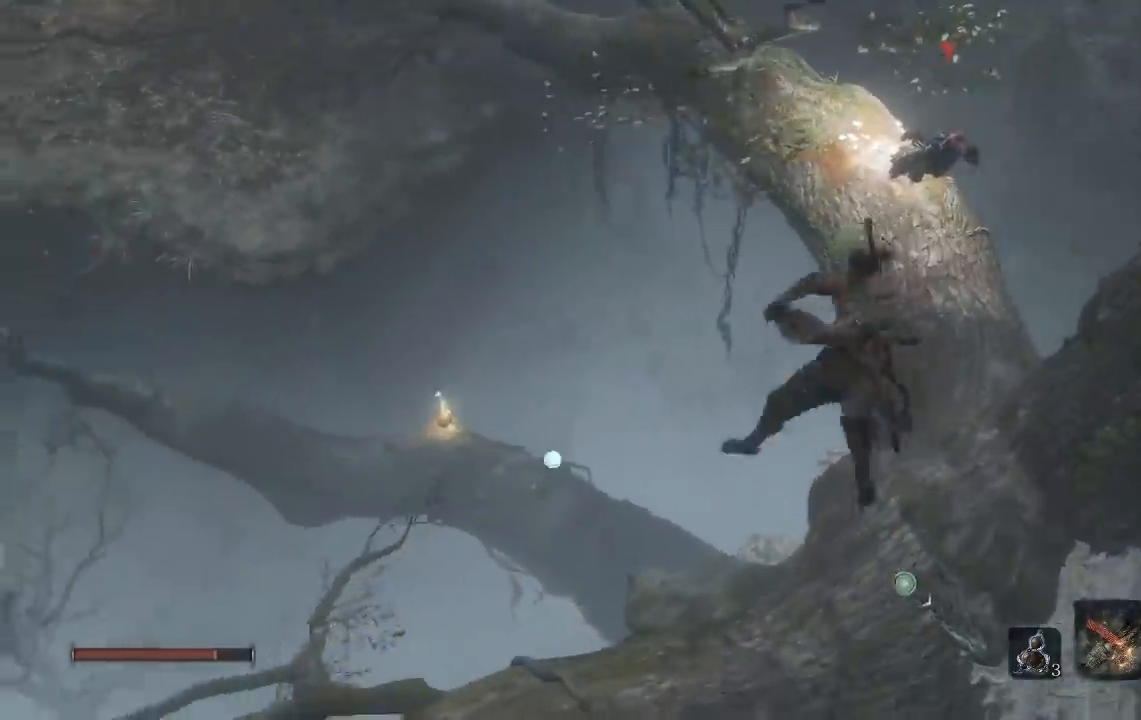
{"buttons": ["B"], "left_stick": "up-left", "right_stick": "left", "events": [[417, "right_stick", "down-left"], [467, "right_stick", "left"]]}
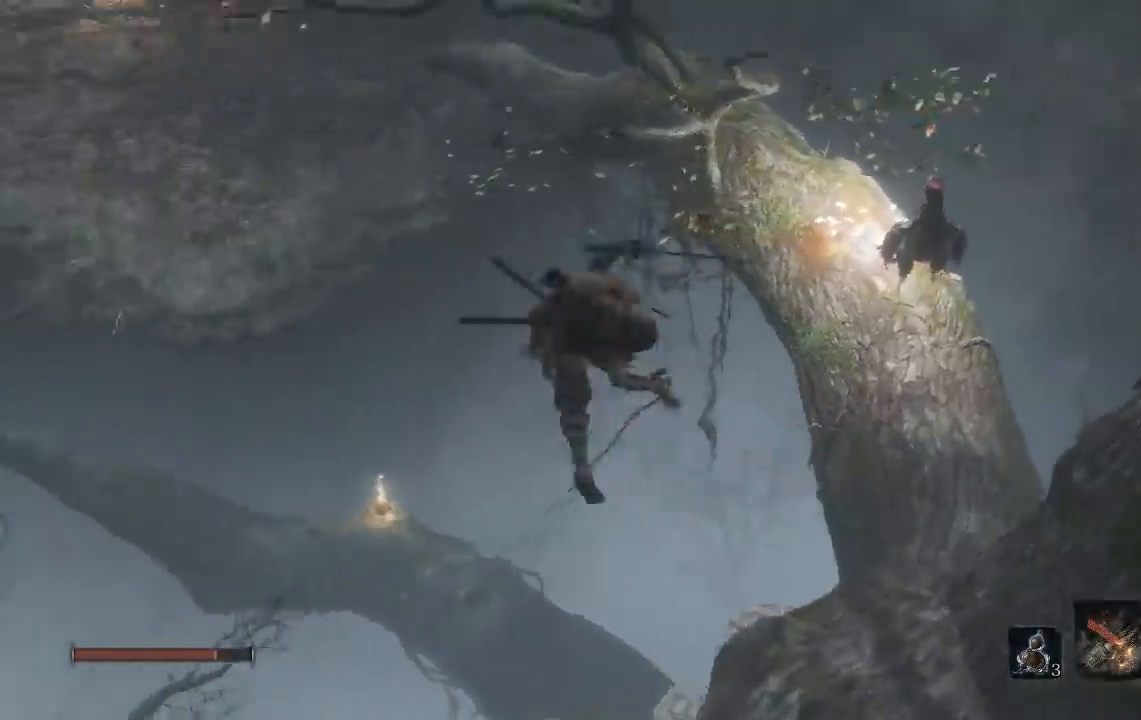
{"buttons": ["B"], "left_stick": "up-left", "right_stick": "center", "events": [[183, "right_stick", "center"], [383, "right_stick", "left"], [500, "right_stick", "center"]]}
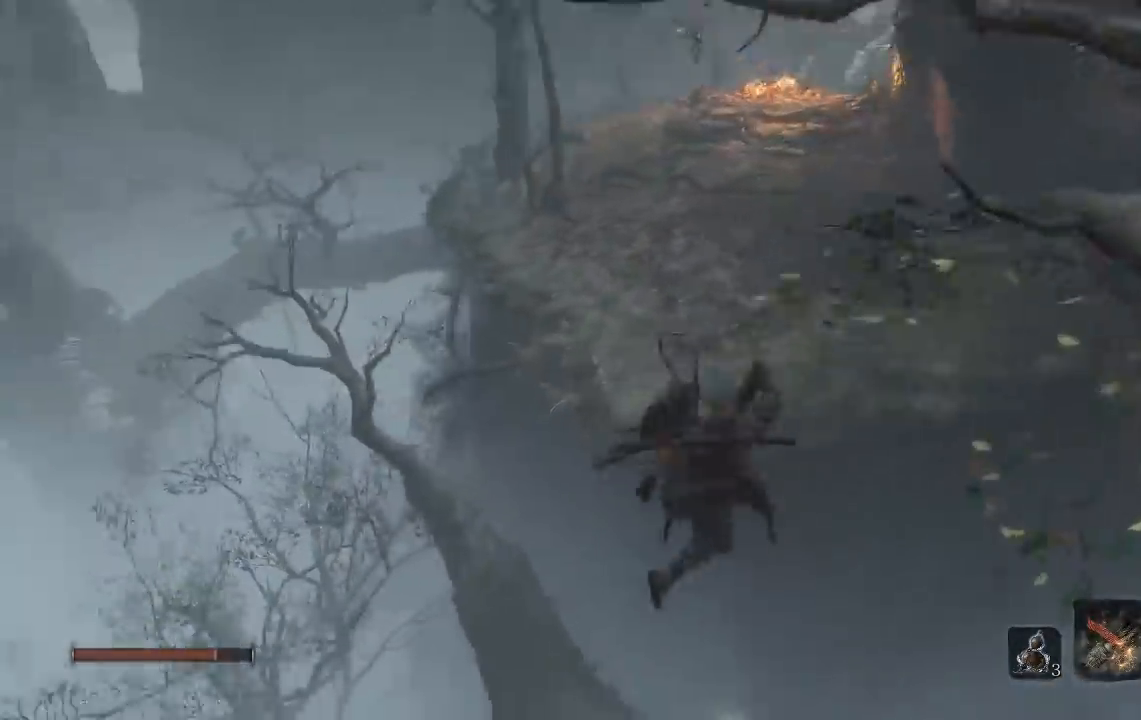
{"buttons": [], "left_stick": "up-left", "right_stick": "center", "events": [[250, "B", "up"]]}
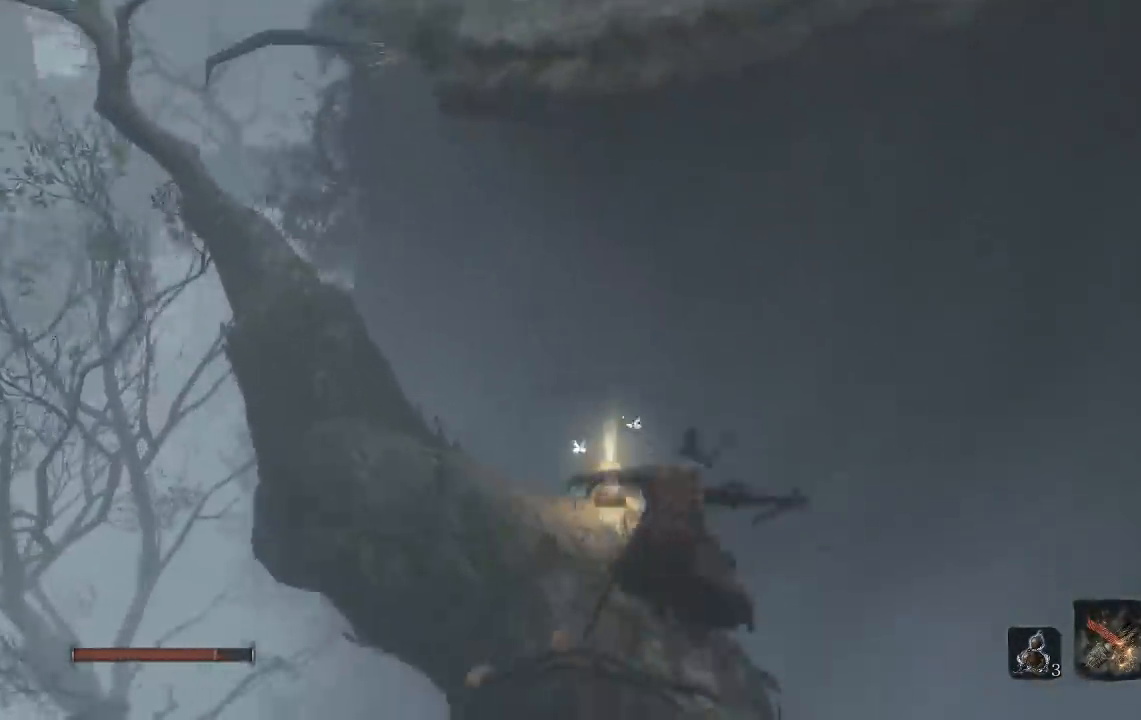
{"buttons": [], "left_stick": "up-left", "right_stick": "center", "events": []}
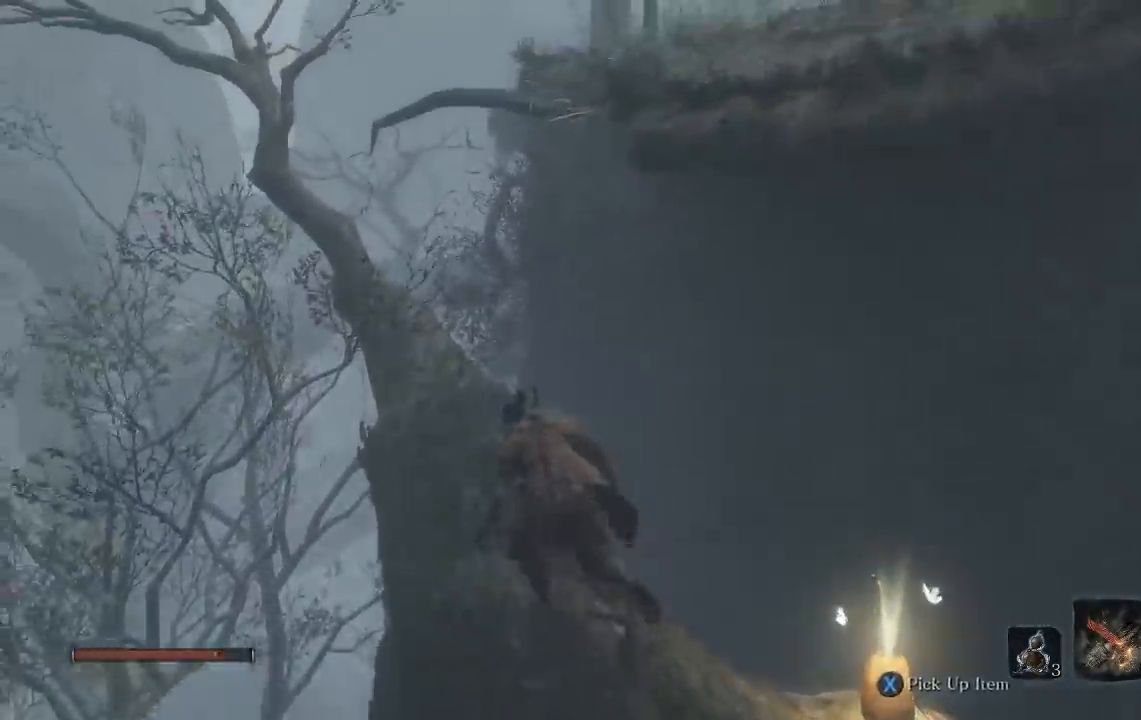
{"buttons": [], "left_stick": "up", "right_stick": "center", "events": [[133, "right_stick", "up-right"], [300, "right_stick", "center"], [450, "left_stick", "up"]]}
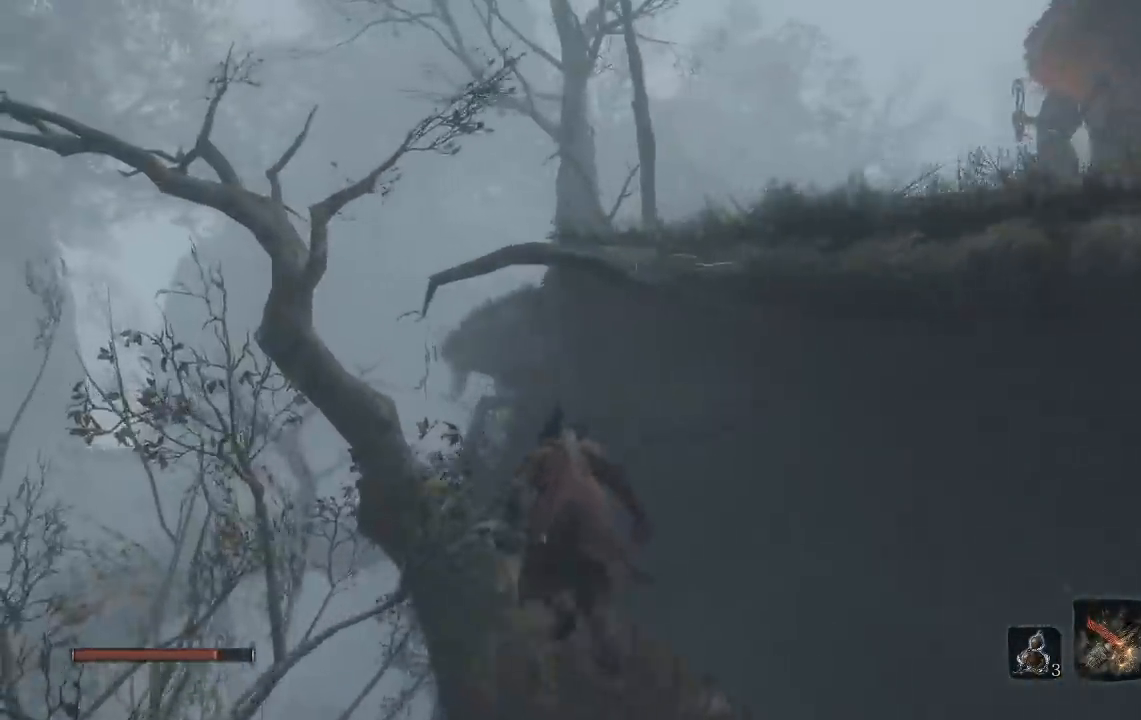
{"buttons": [], "left_stick": "up-right", "right_stick": "center", "events": [[17, "A", "down"], [100, "left_stick", "up-right"], [117, "A", "up"], [250, "right_stick", "up-right"], [433, "right_stick", "center"]]}
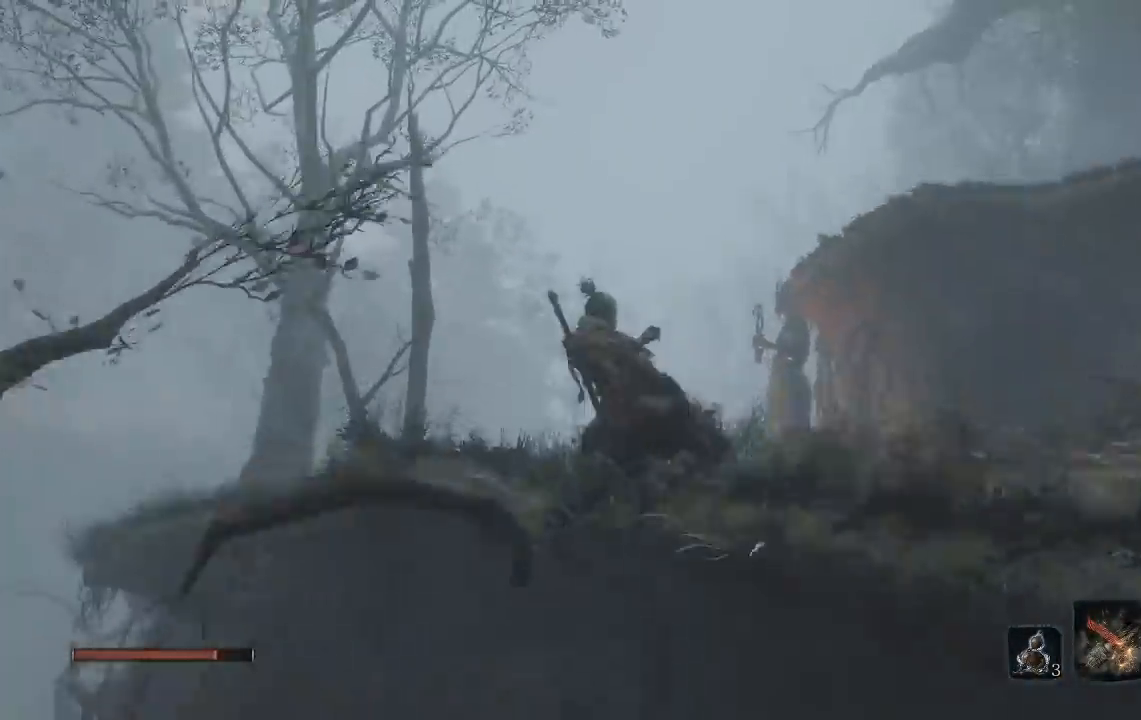
{"buttons": ["B"], "left_stick": "up", "right_stick": "center", "events": [[17, "A", "down"], [117, "A", "up"], [183, "left_stick", "up"], [250, "right_stick", "down-left"], [367, "right_stick", "center"], [467, "B", "down"]]}
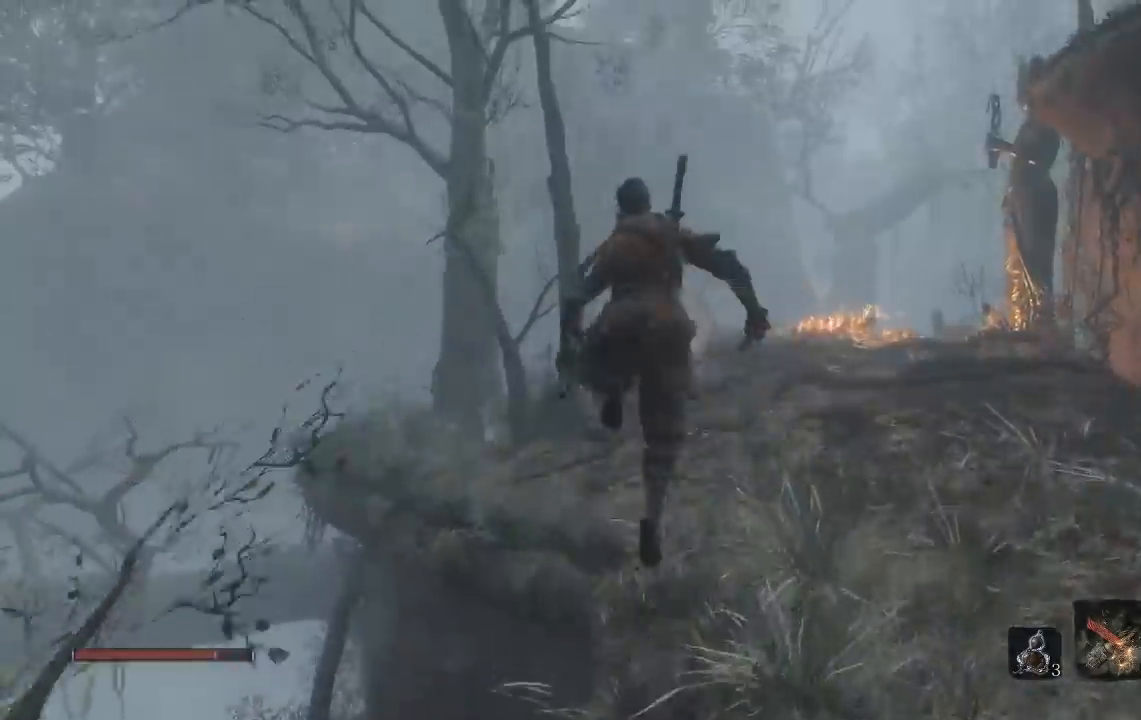
{"buttons": ["B"], "left_stick": "up-right", "right_stick": "center", "events": [[133, "right_stick", "down"], [283, "left_stick", "up-right"], [317, "right_stick", "center"]]}
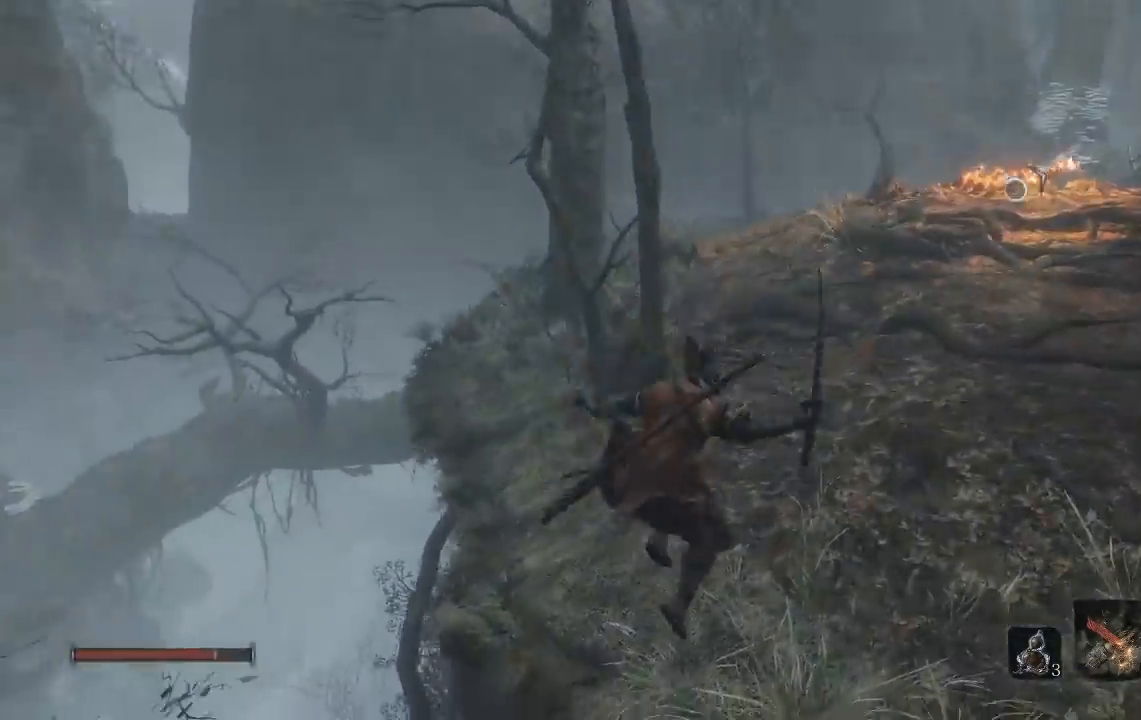
{"buttons": ["B"], "left_stick": "up-right", "right_stick": "down-left", "events": [[33, "right_stick", "down-left"], [117, "right_stick", "center"], [350, "right_stick", "down-left"]]}
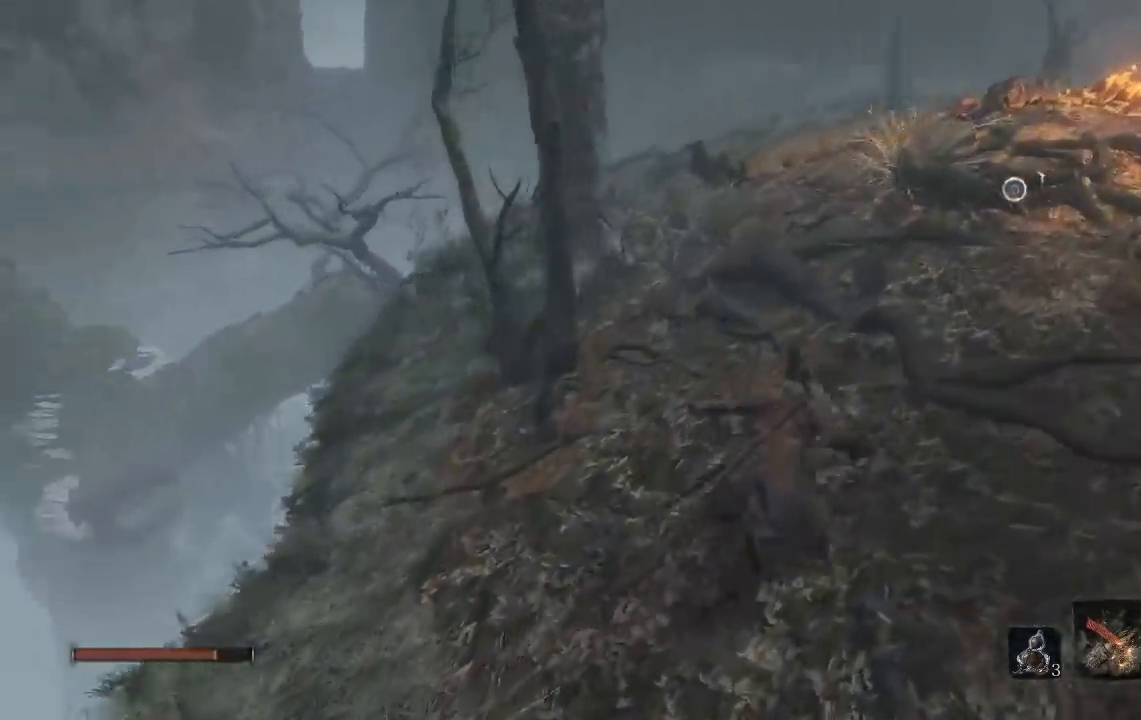
{"buttons": ["B"], "left_stick": "up-right", "right_stick": "down-left", "events": [[33, "right_stick", "center"], [183, "right_stick", "down-left"]]}
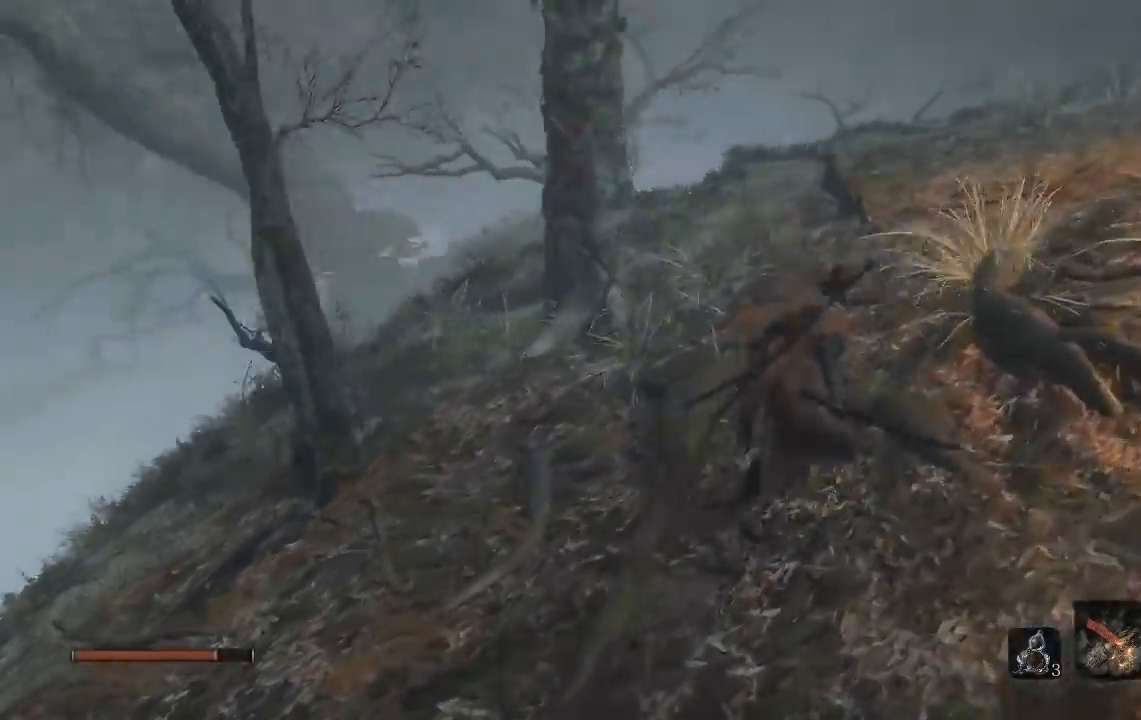
{"buttons": [], "left_stick": "up-right", "right_stick": "down-left", "events": [[83, "right_stick", "center"], [300, "B", "up"], [467, "right_stick", "down-left"]]}
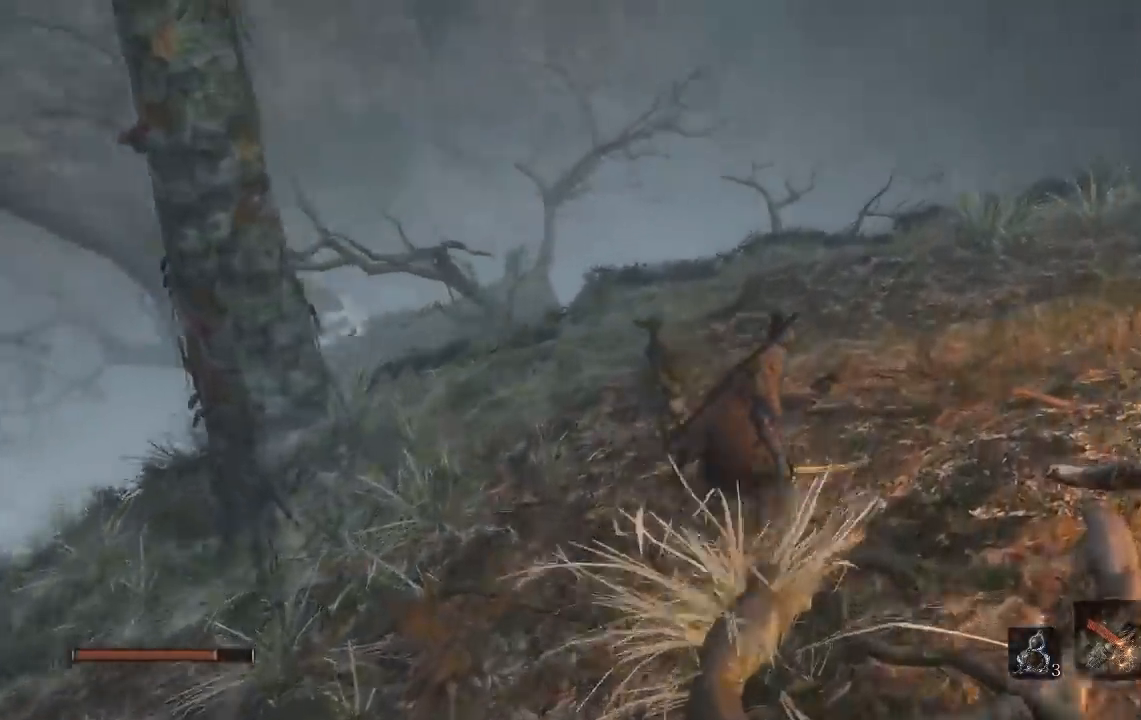
{"buttons": [], "left_stick": "up-right", "right_stick": "down-left", "events": [[267, "right_stick", "center"], [400, "right_stick", "down-left"]]}
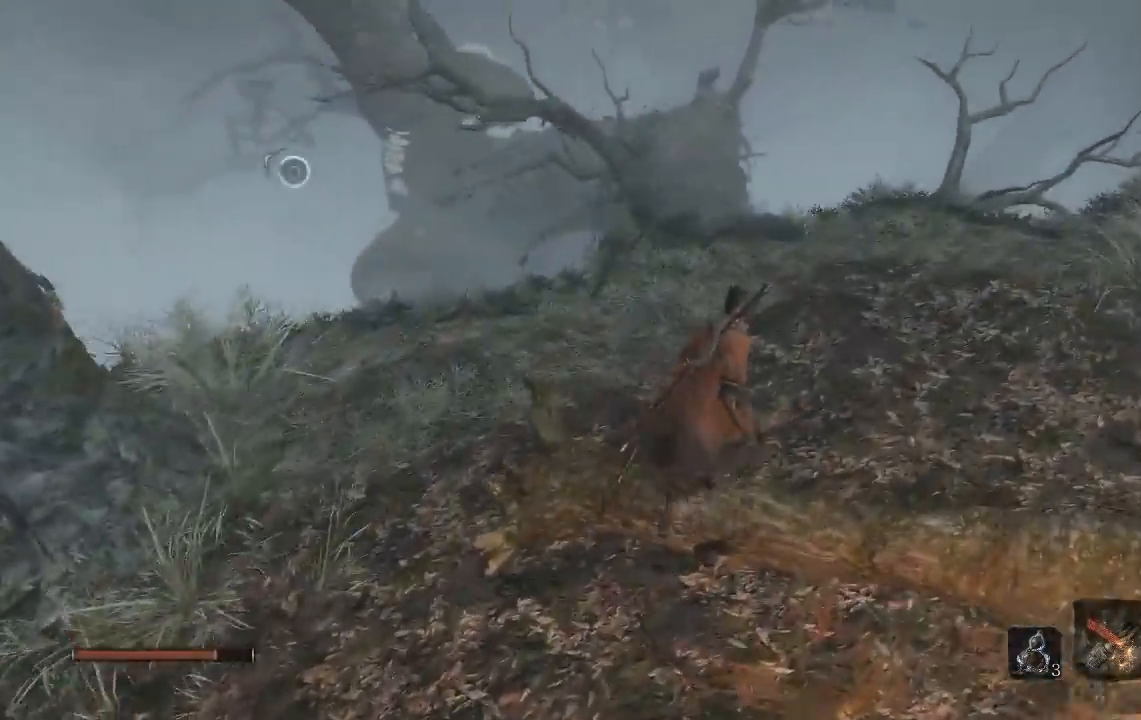
{"buttons": ["A"], "left_stick": "up", "right_stick": "center", "events": [[33, "right_stick", "center"], [200, "left_stick", "up"], [450, "A", "down"]]}
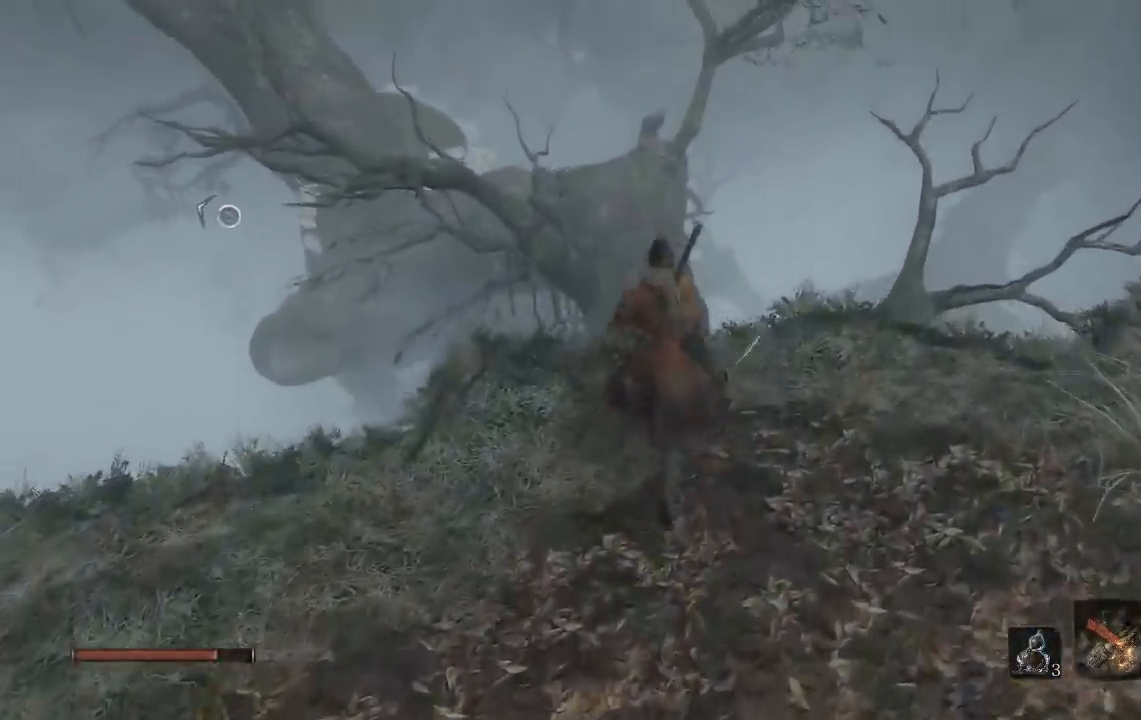
{"buttons": [], "left_stick": "up", "right_stick": "down", "events": [[133, "A", "up"], [367, "right_stick", "down"]]}
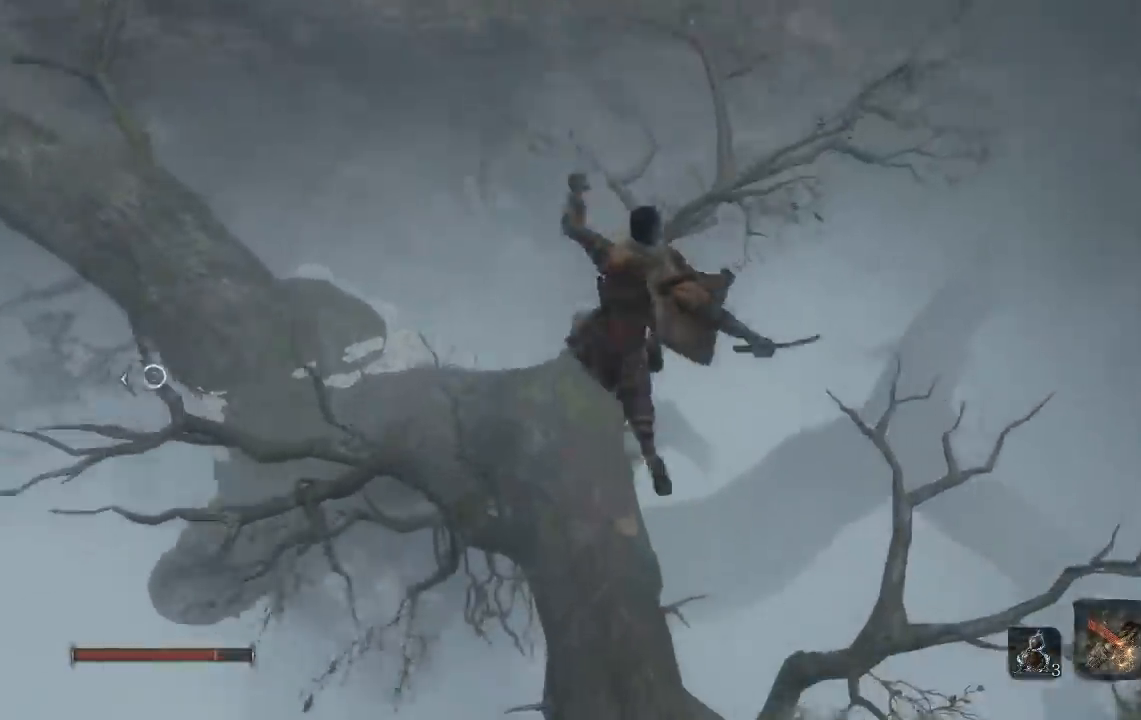
{"buttons": [], "left_stick": "up-left", "right_stick": "down-right", "events": [[50, "right_stick", "center"], [267, "left_stick", "up-left"], [283, "right_stick", "down-right"]]}
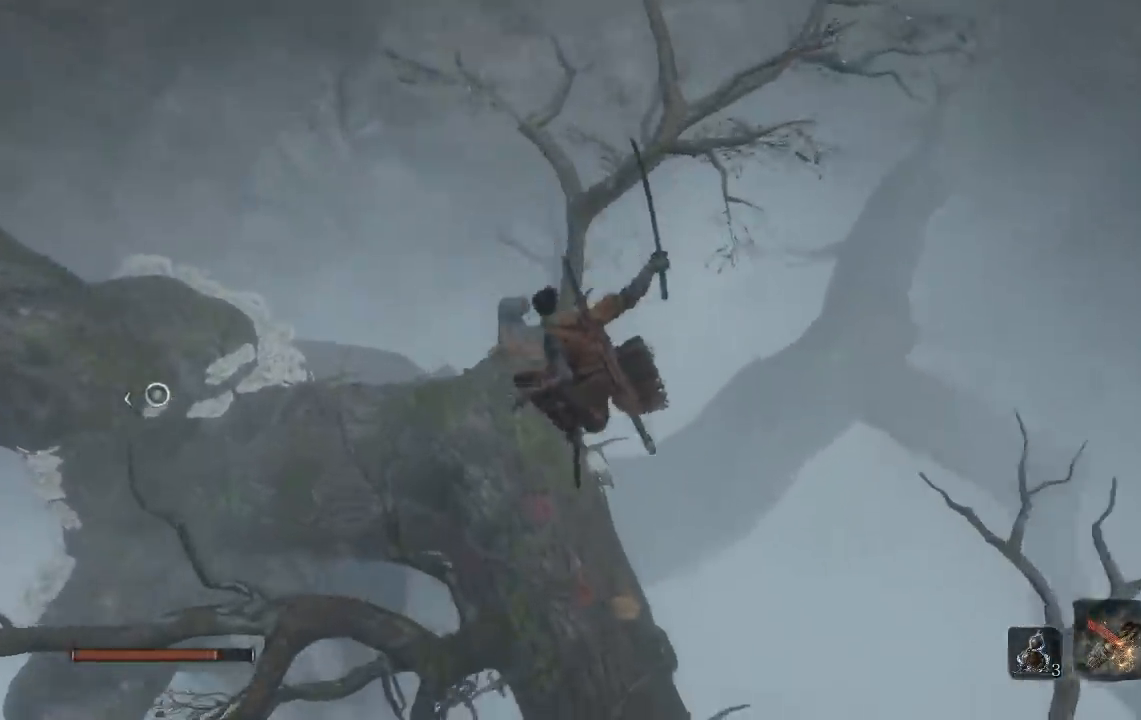
{"buttons": [], "left_stick": "up-right", "right_stick": "center", "events": [[83, "left_stick", "up"], [150, "right_stick", "center"], [283, "A", "down"], [350, "A", "up"], [500, "left_stick", "up-right"]]}
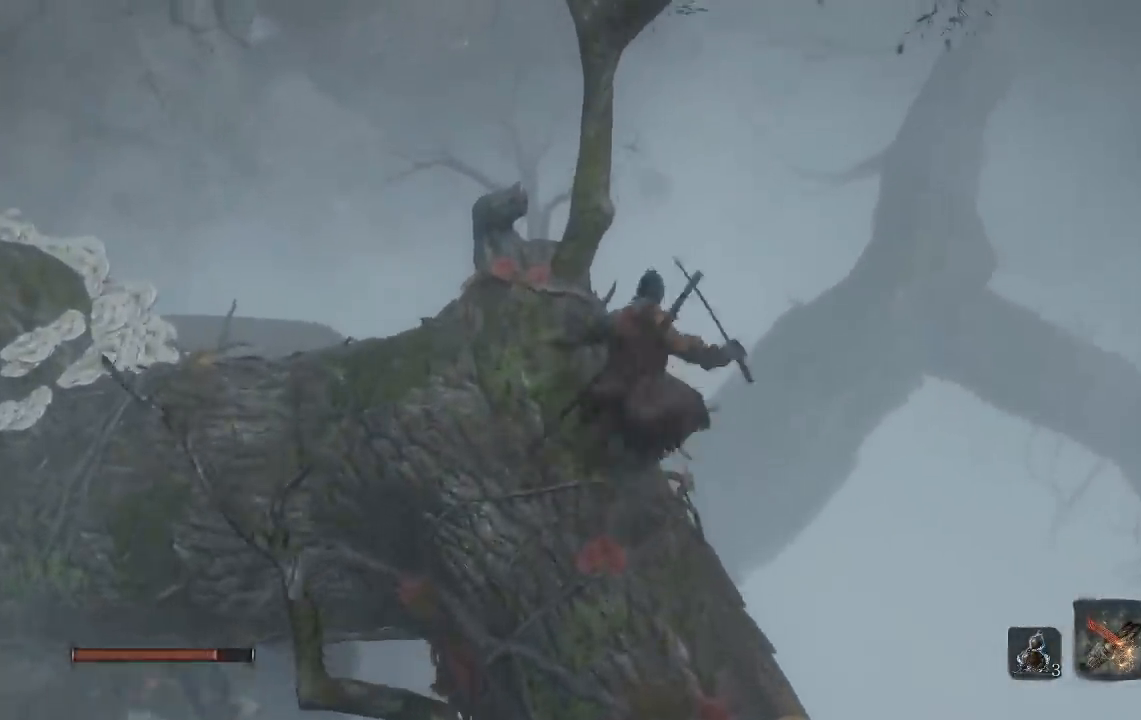
{"buttons": [], "left_stick": "up", "right_stick": "center", "events": [[33, "right_stick", "right"], [183, "right_stick", "center"], [450, "left_stick", "up"]]}